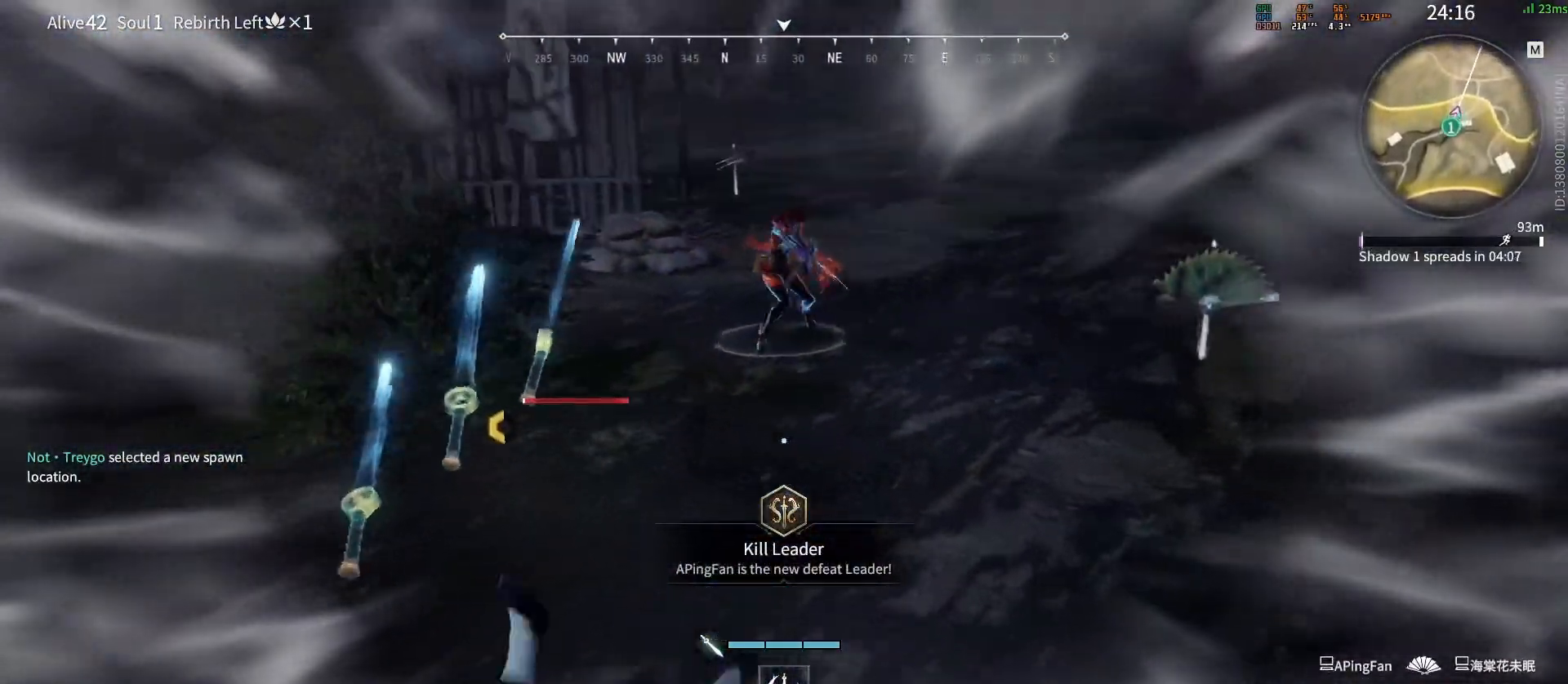
Gameplay with keyboard and mouse; each line is a JSON object with the keys and mouse buttons held at the frame after it. "events" lists presses ("down") and releases ("up") of "a", "c", "d", "e", "f", "q", "r", "s", "shift", "space", "tab", "w", "mouse_left", "mouse_wheel" and "mouse_right" between this image and that frame as [ms after this image, input, new state], when the widget could be followed in between. "mouse_left", "mouse_wheel", "mouse_right" = the "left", "wheel", "right" buttons of the "mouse" list. No other keys are recorded. "wheel" means that the mouse wheel is clicked or scrolled. Mouse movement is not recorded.
{"keys": ["f", "s"], "mouse": [], "events": [[117, "s", "down"], [150, "shift", "down"], [350, "f", "down"], [367, "shift", "up"], [433, "f", "up"], [483, "f", "down"]]}
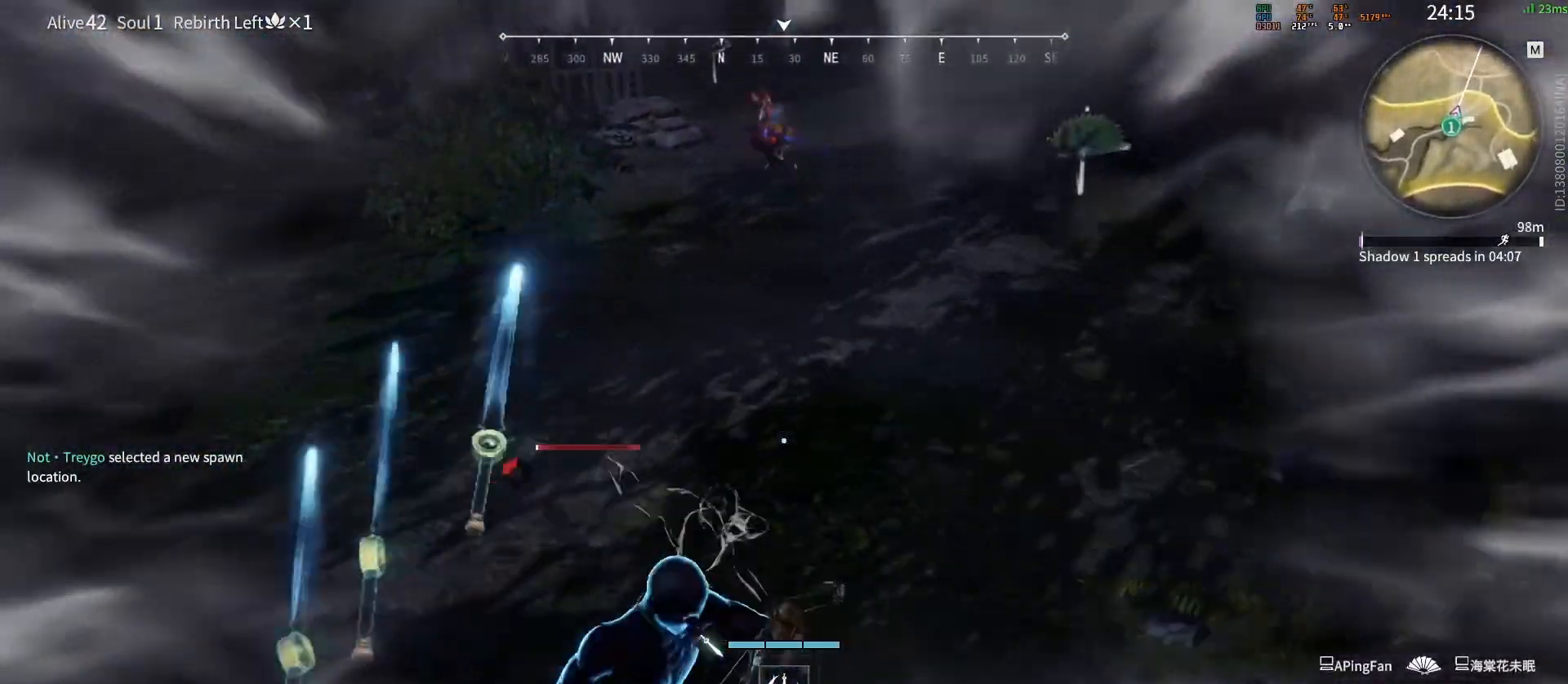
{"keys": ["s", "space"], "mouse": [], "events": [[100, "f", "up"], [433, "space", "down"]]}
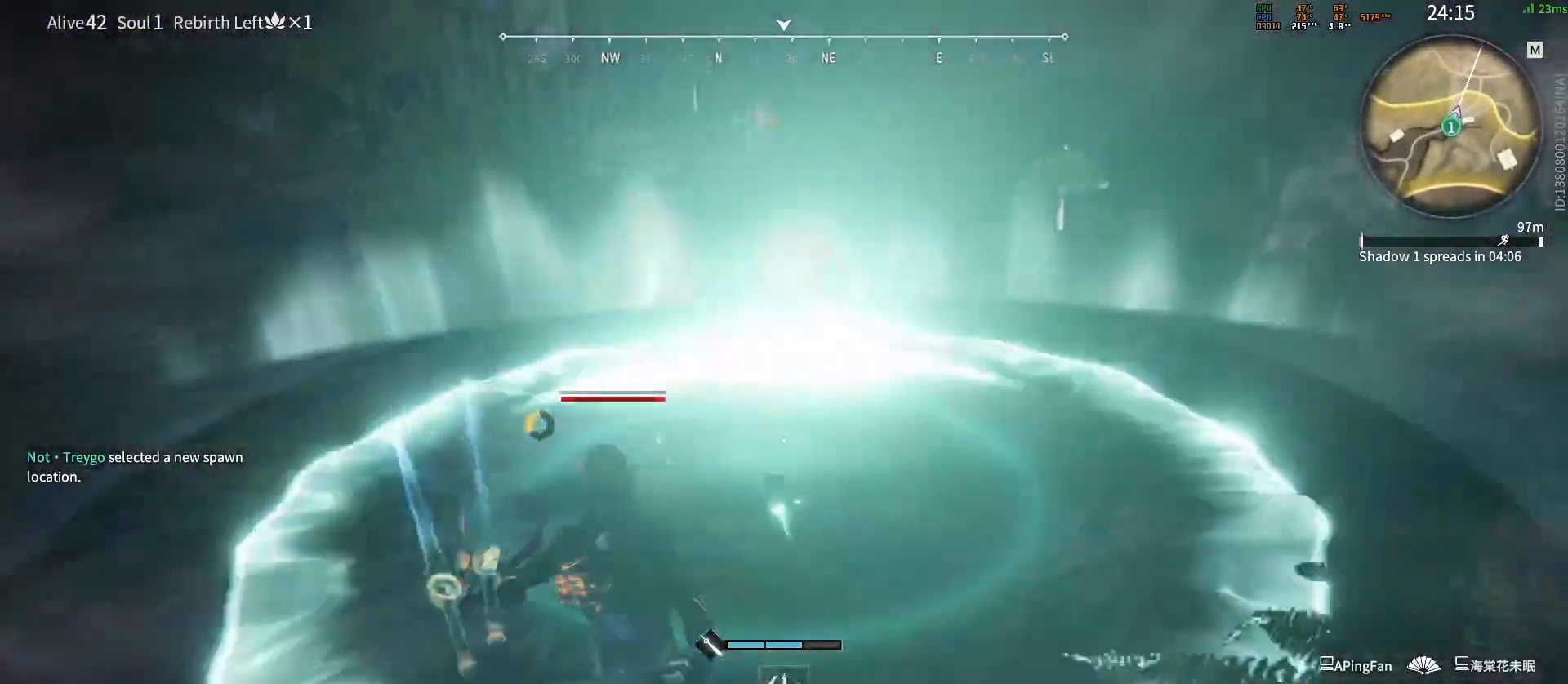
{"keys": ["s"], "mouse": [], "events": [[200, "space", "up"]]}
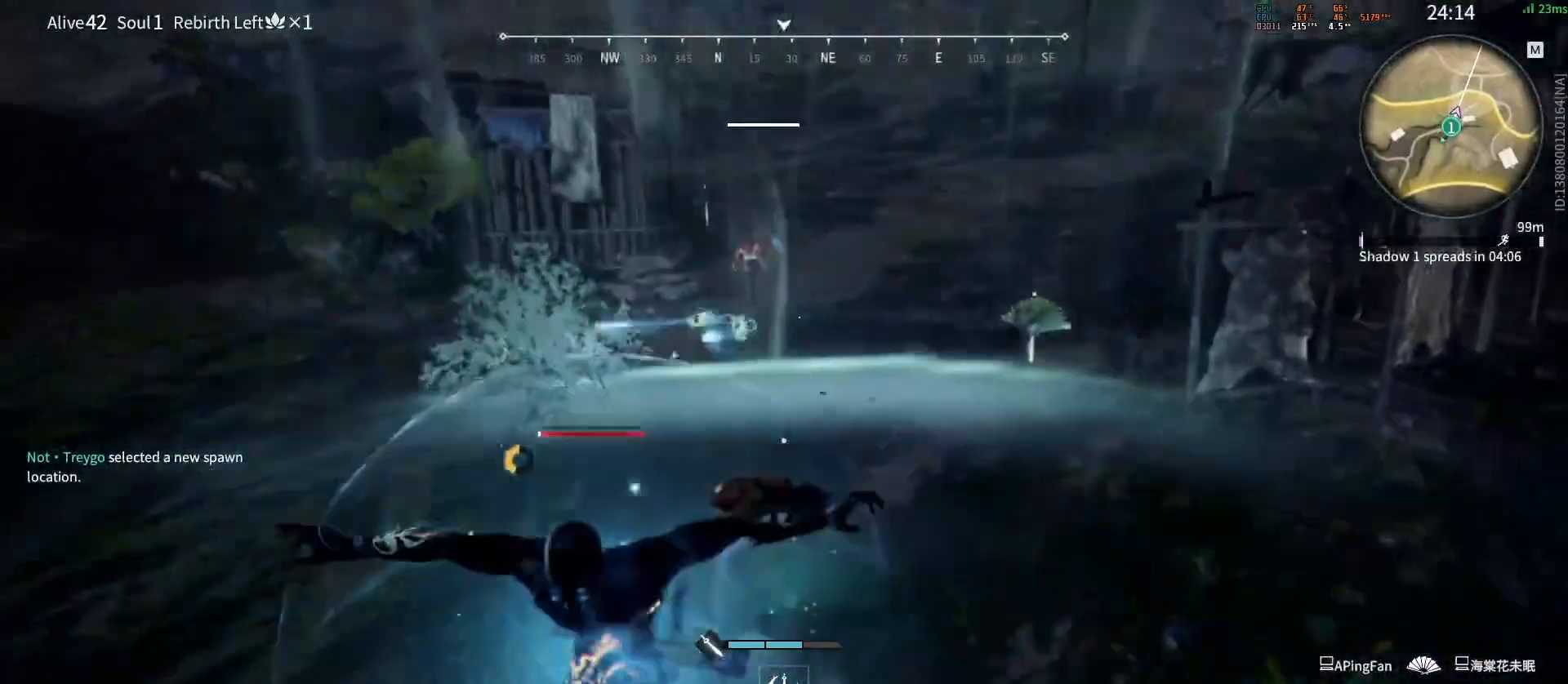
{"keys": [], "mouse": ["right"], "events": [[350, "mouse_right", "down"], [350, "s", "up"]]}
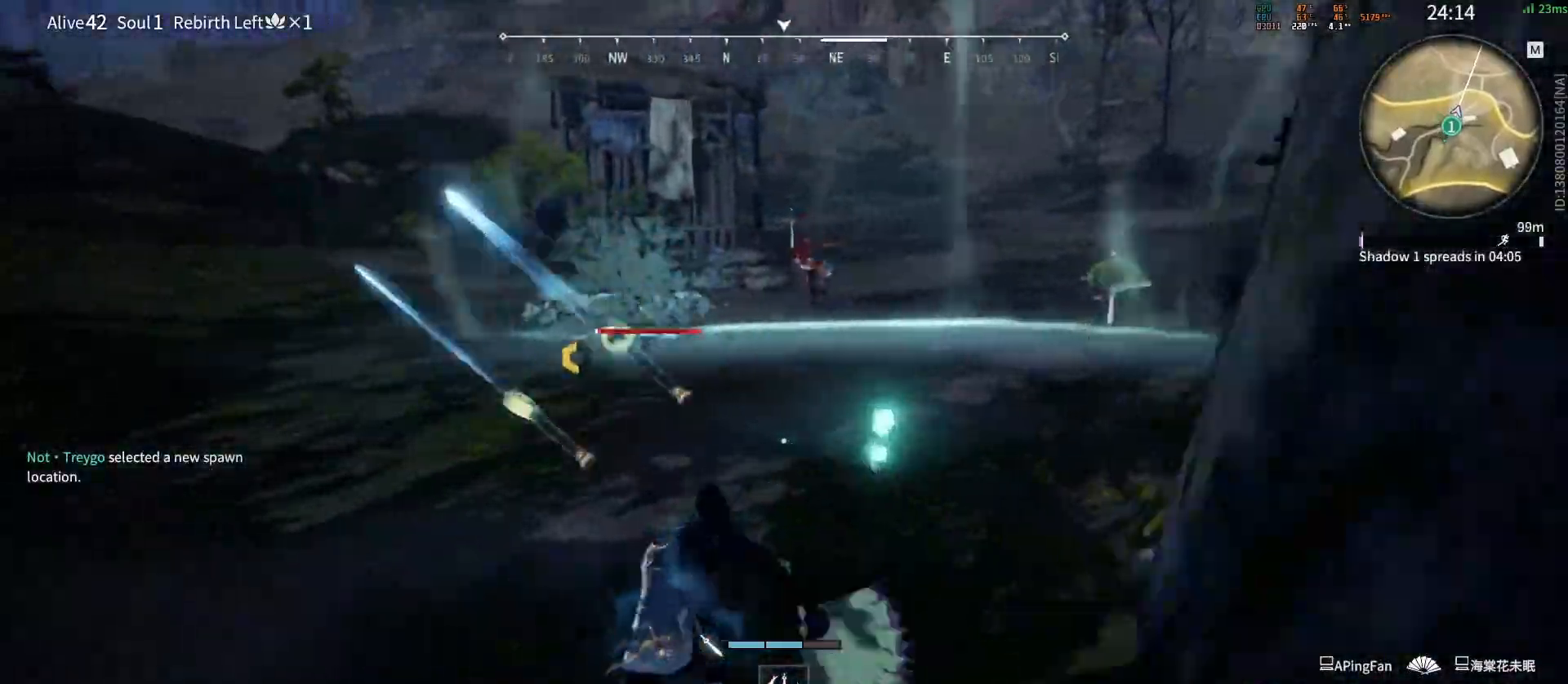
{"keys": [], "mouse": ["right"], "events": []}
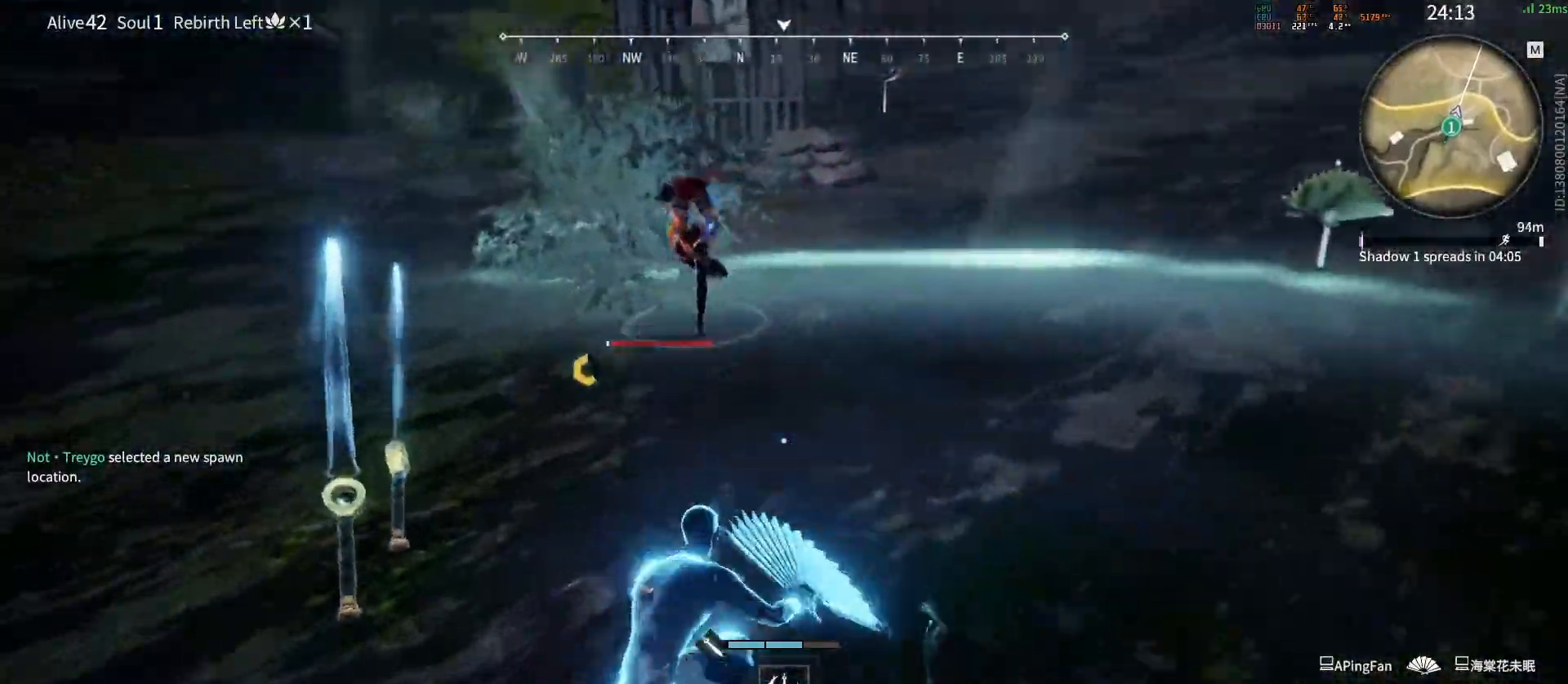
{"keys": [], "mouse": [], "events": [[100, "mouse_right", "up"]]}
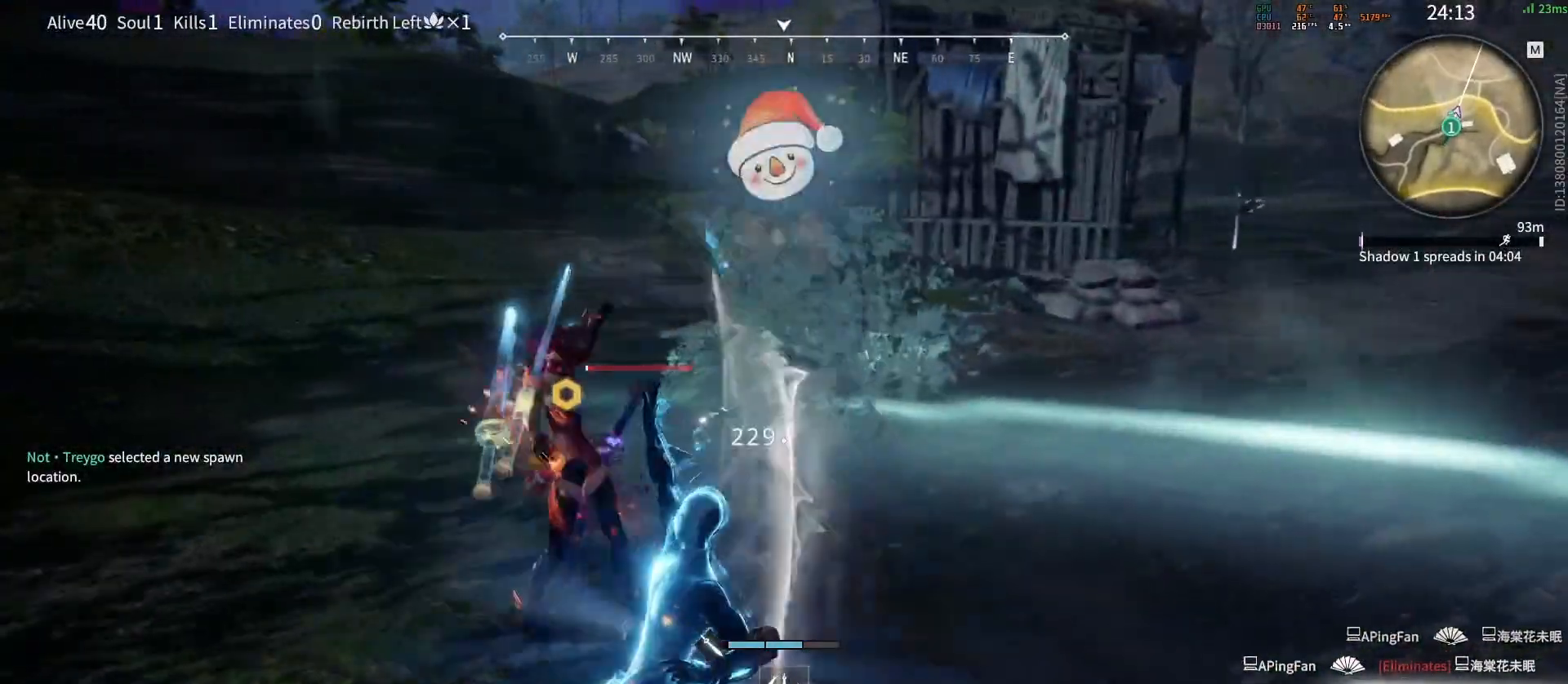
{"keys": [], "mouse": [], "events": []}